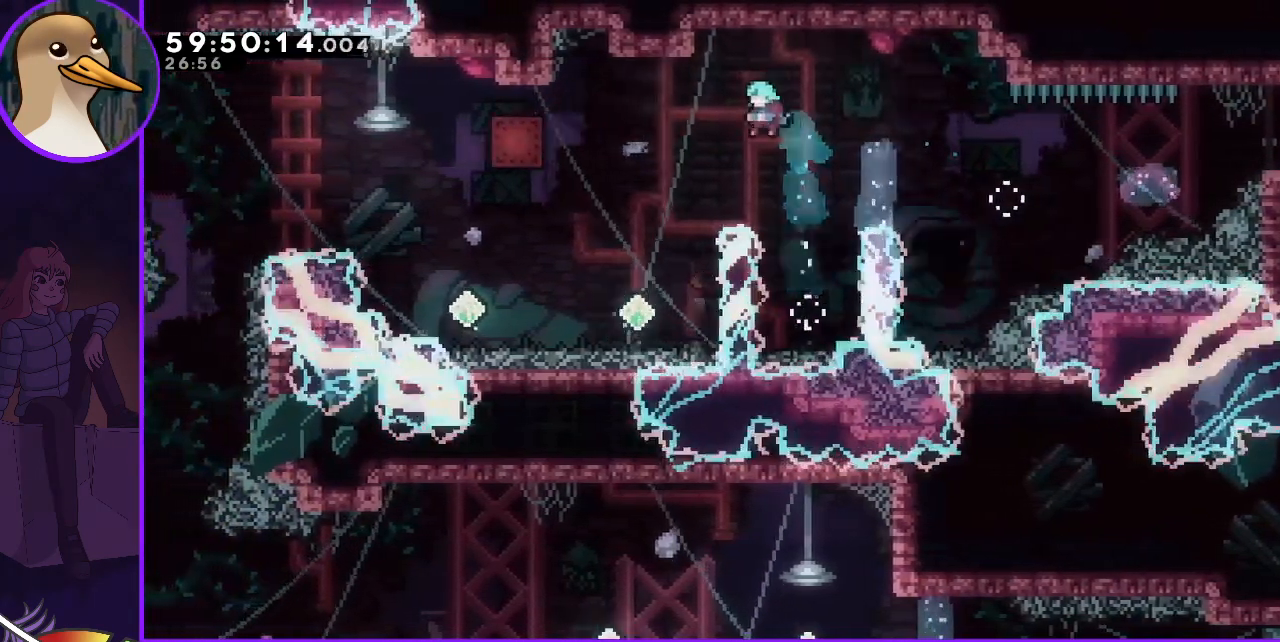
Gameplay with keyboard; each line is a JSON object with the keys held at the frame after it. "events" lists presses ("down") and releases ("up") of "dash", "demo", "down", "grab", "jump", "jump2", "left", "right" and "up" between this image and that frame as [ms after this image, input, new state], when the widget could be followed in between. No other keys are recorded. Mouse input is not recorded. Key names are as the overlay labels them; some are game actions (e.g. jump) rather than physical keys.
{"keys": ["left"], "events": [[83, "left", "up"], [283, "left", "down"]]}
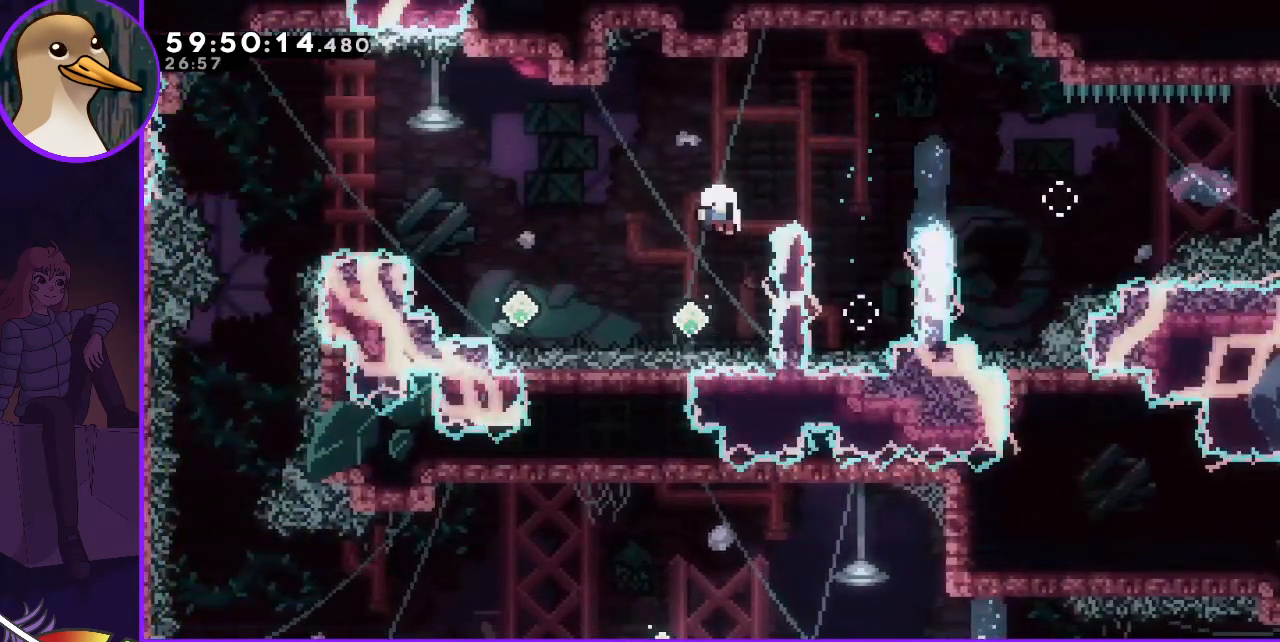
{"keys": [], "events": [[67, "left", "up"]]}
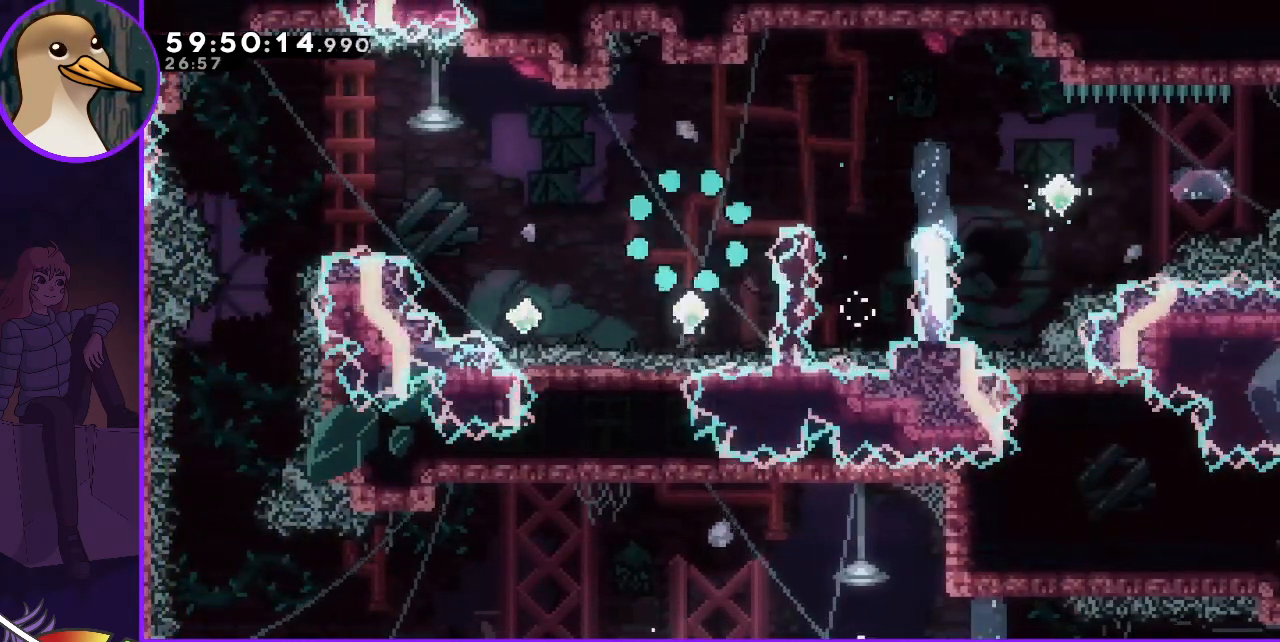
{"keys": [], "events": []}
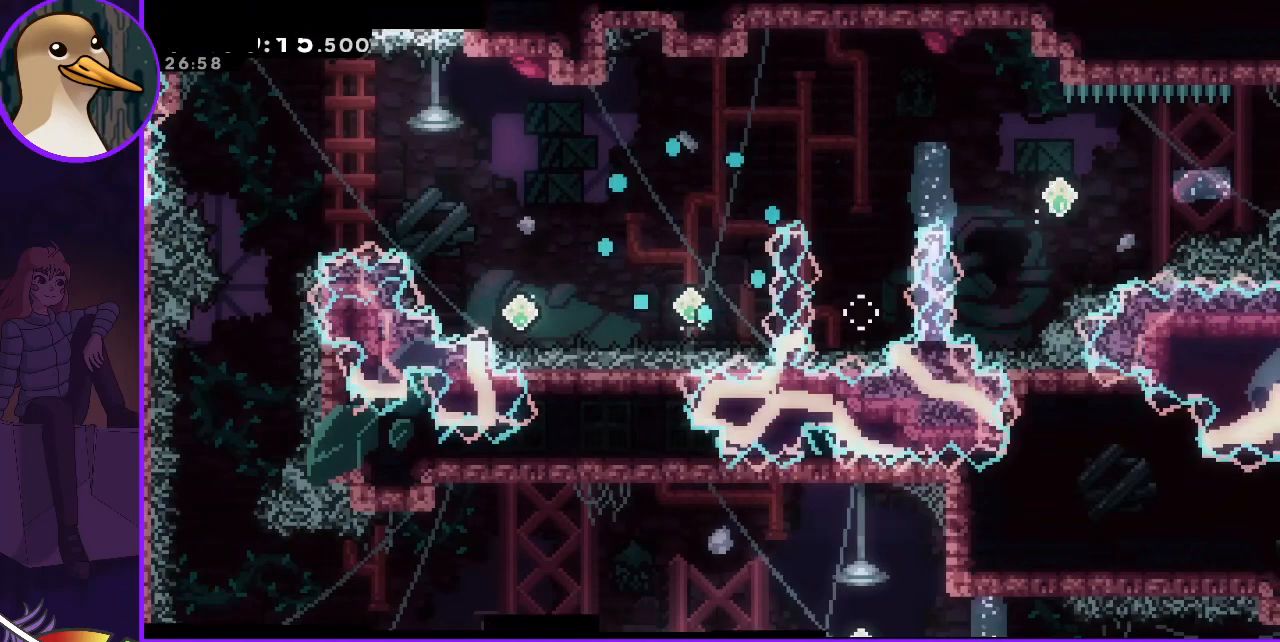
{"keys": [], "events": []}
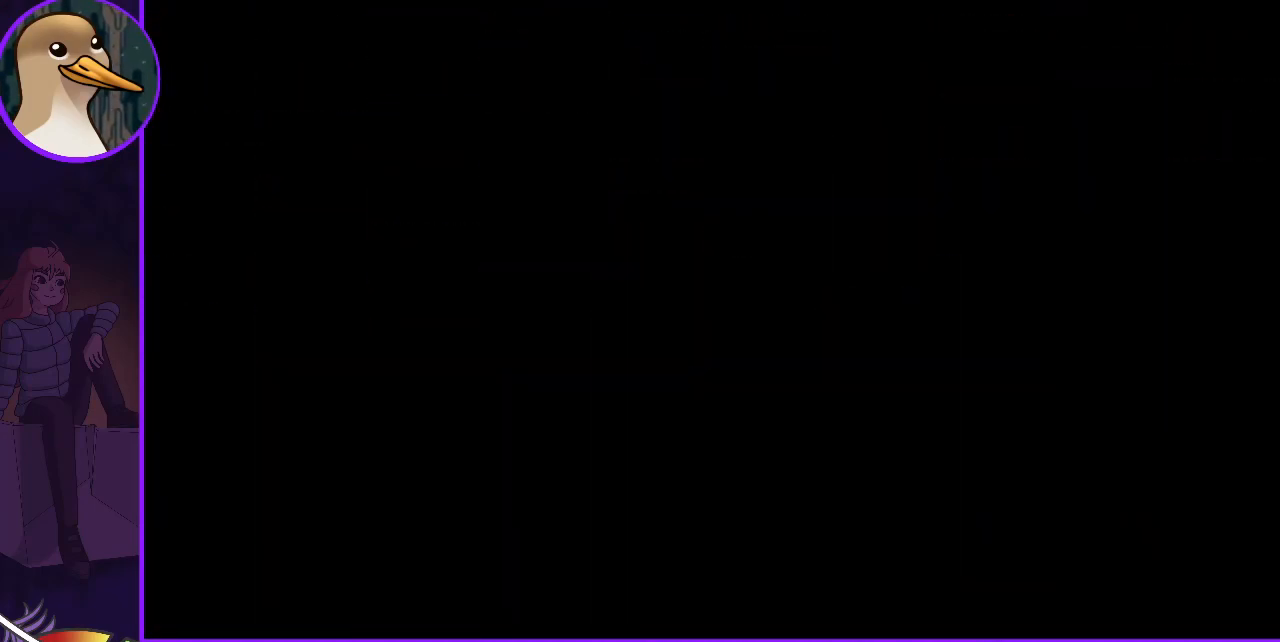
{"keys": [], "events": []}
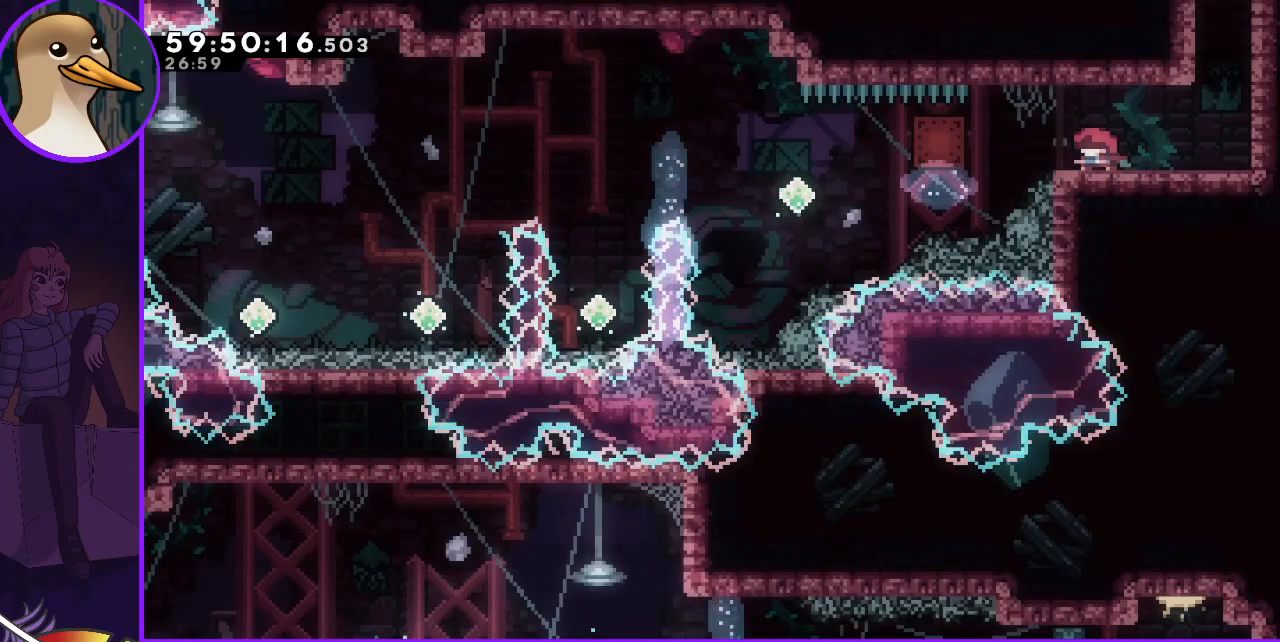
{"keys": [], "events": []}
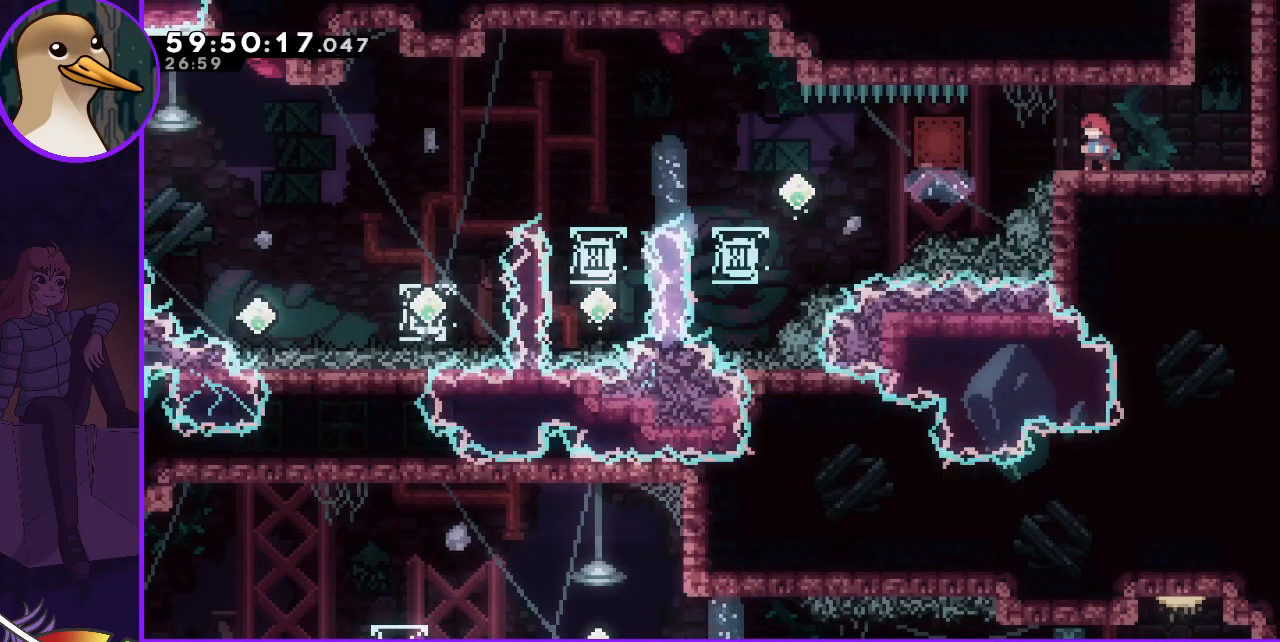
{"keys": [], "events": []}
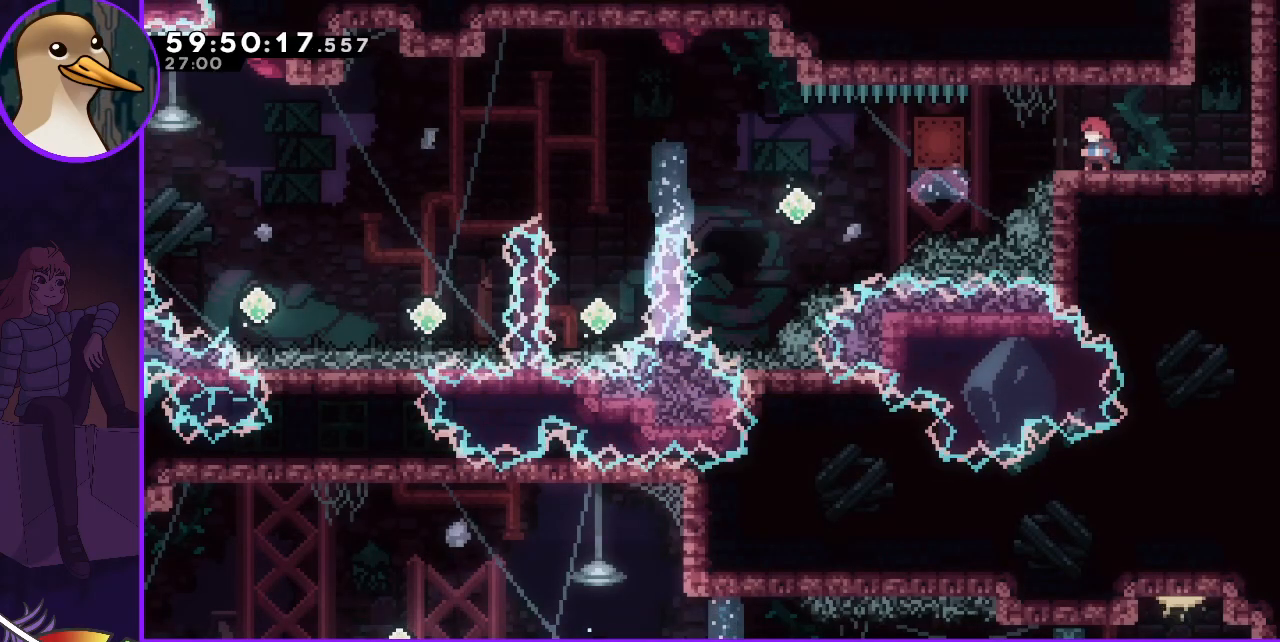
{"keys": [], "events": []}
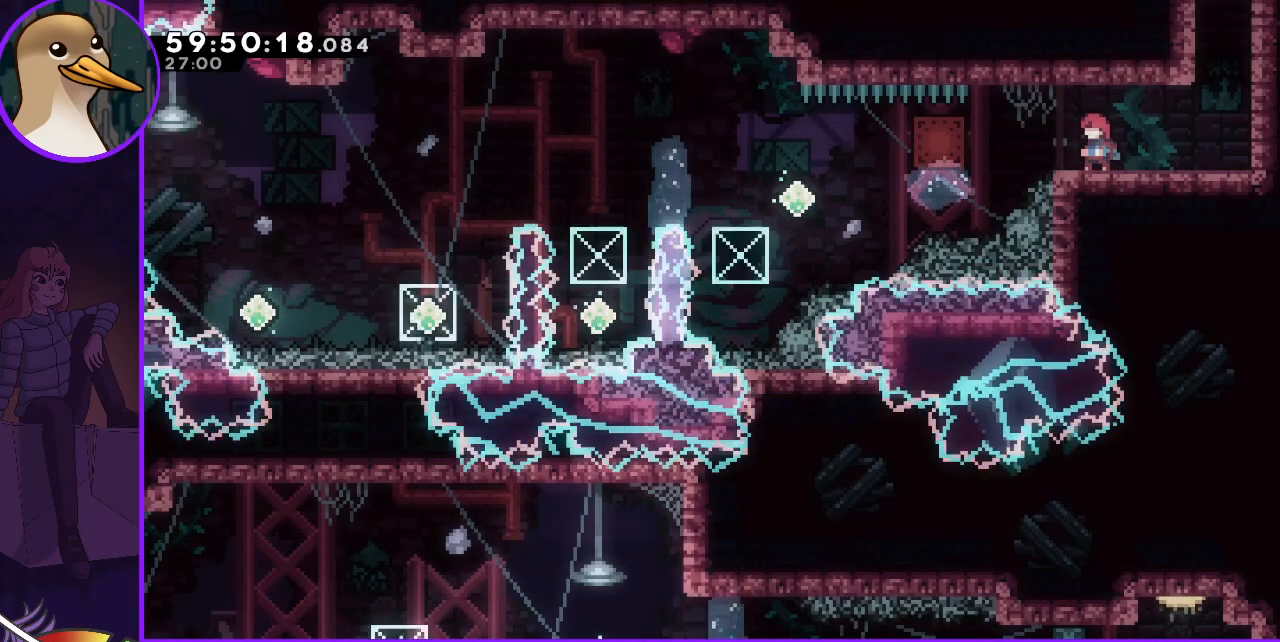
{"keys": [], "events": []}
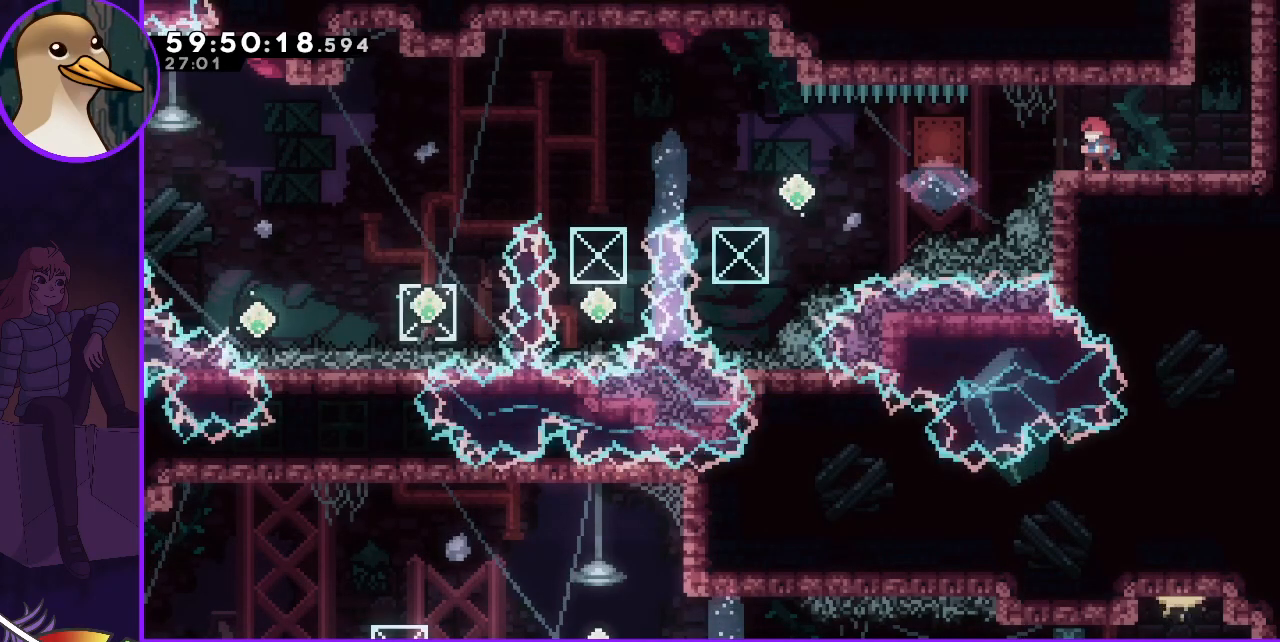
{"keys": [], "events": []}
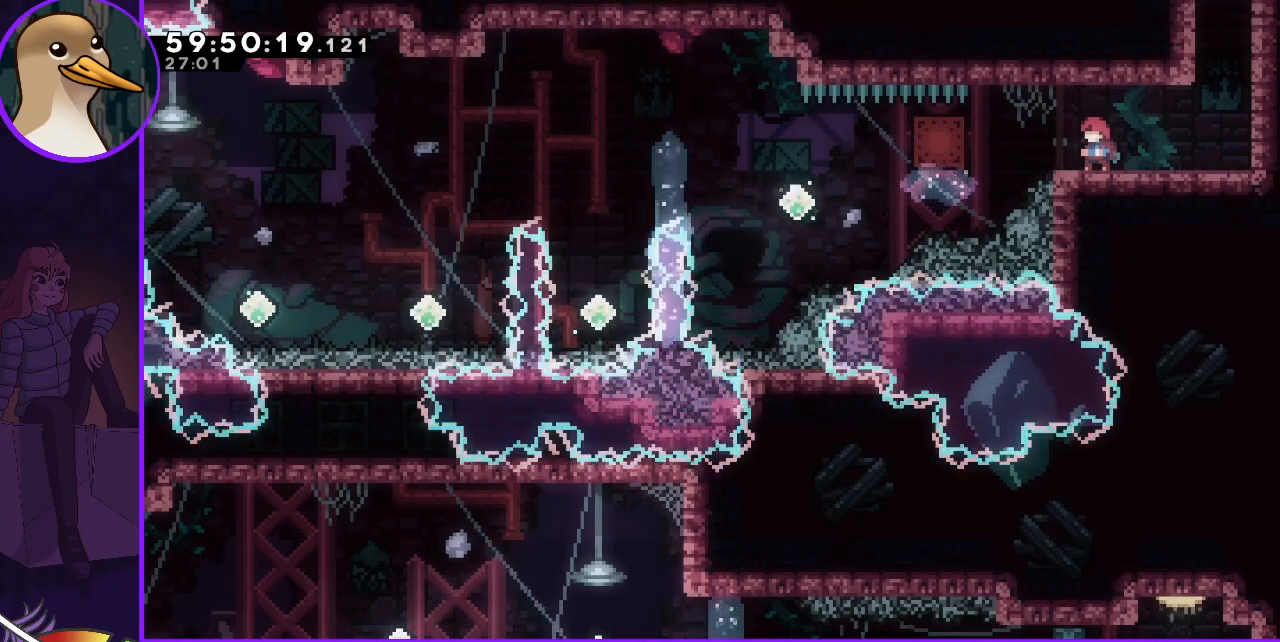
{"keys": [], "events": []}
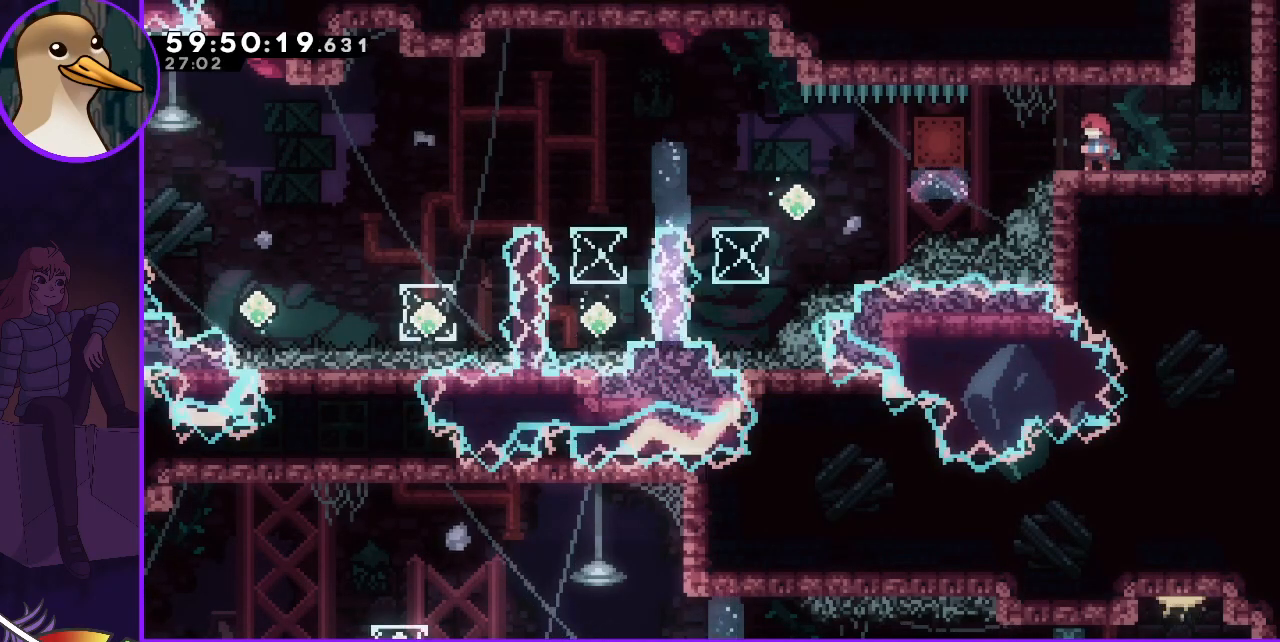
{"keys": [], "events": []}
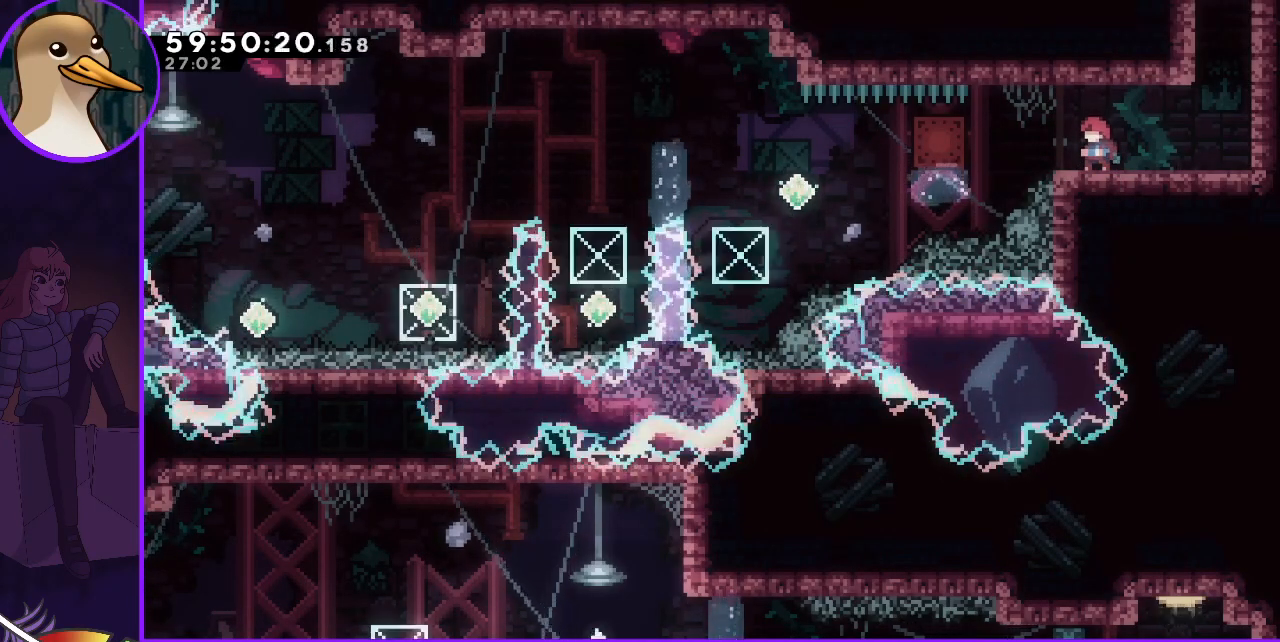
{"keys": ["grab", "left"], "events": [[133, "dash", "down"], [183, "left", "down"], [233, "dash", "up"], [333, "grab", "down"]]}
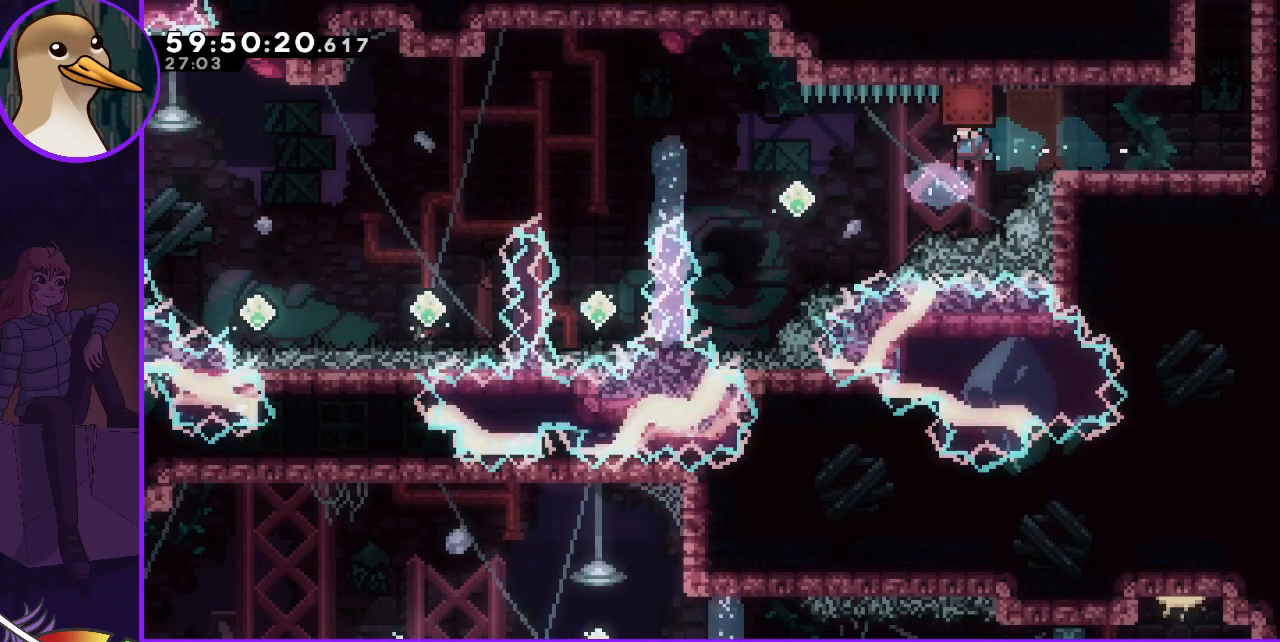
{"keys": ["dash", "up"], "events": [[400, "grab", "up"], [400, "left", "up"], [483, "dash", "down"], [483, "up", "down"]]}
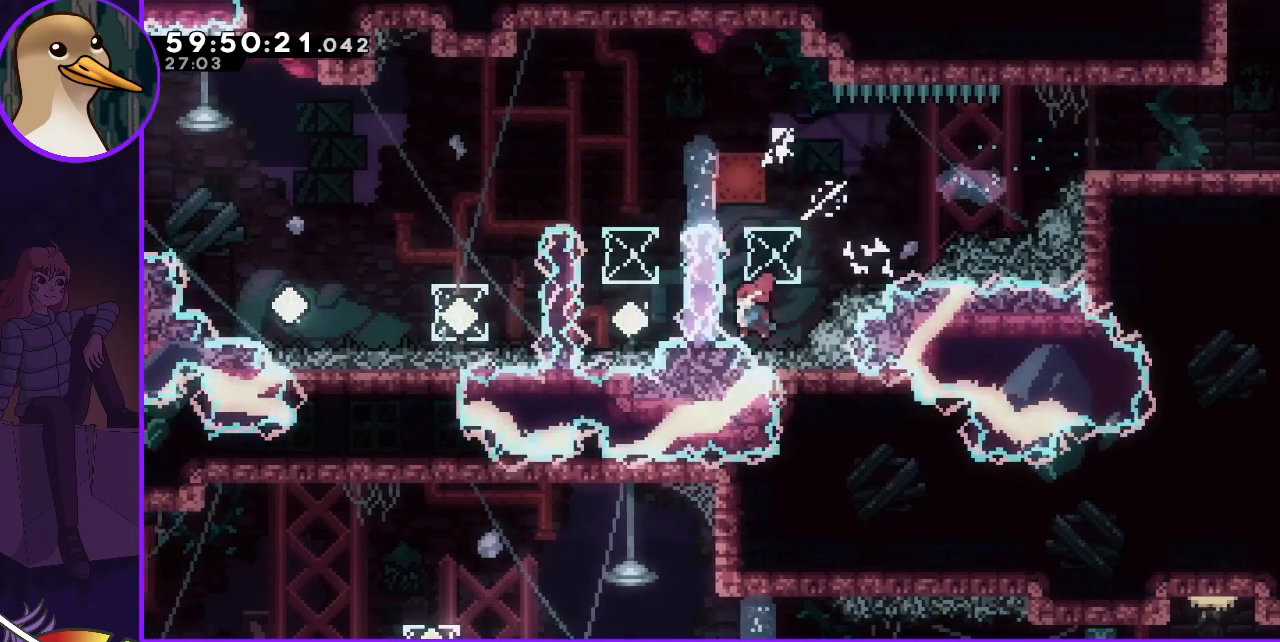
{"keys": ["grab", "left"], "events": [[117, "up", "up"], [167, "dash", "up"], [167, "grab", "down"], [317, "left", "down"]]}
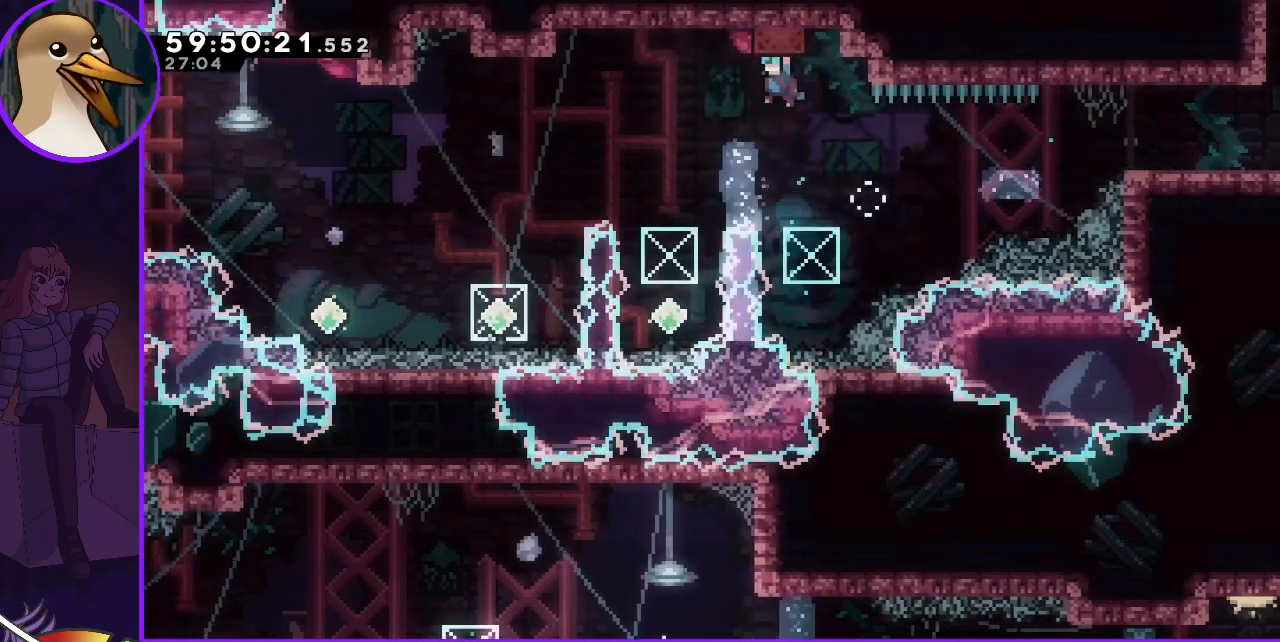
{"keys": ["down"], "events": [[317, "left", "up"], [350, "down", "down"], [417, "grab", "up"]]}
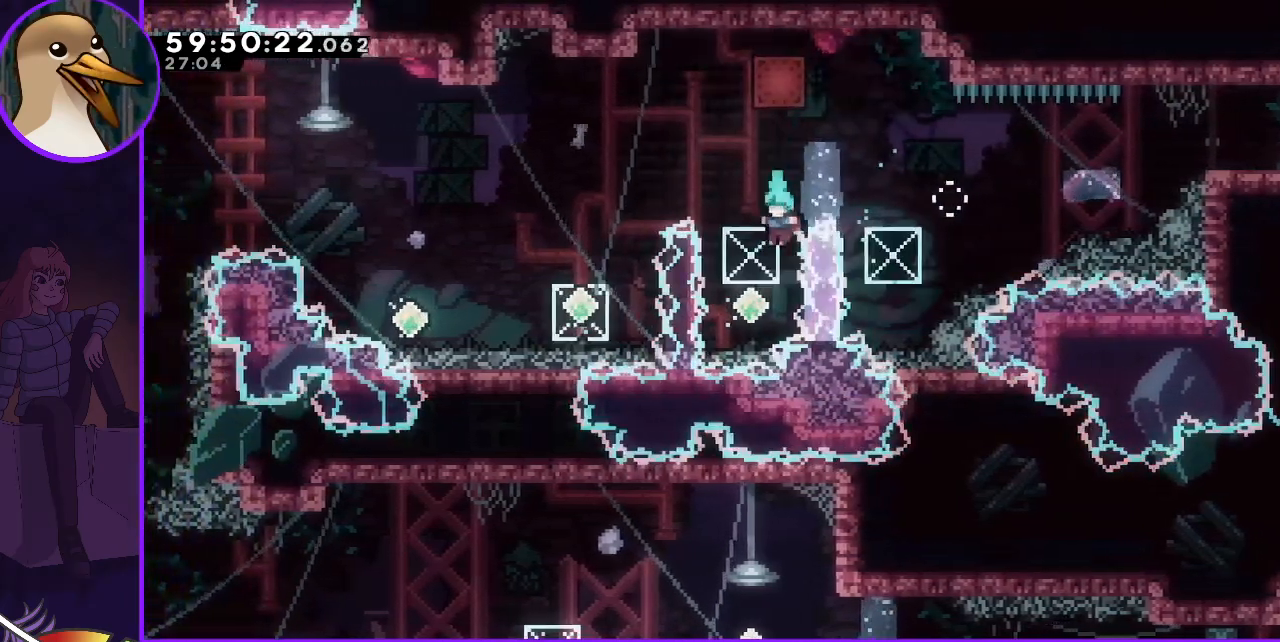
{"keys": ["grab", "left"], "events": [[67, "down", "up"], [200, "dash", "down"], [200, "up", "down"], [250, "grab", "down"], [350, "up", "up"], [367, "dash", "up"], [417, "left", "down"]]}
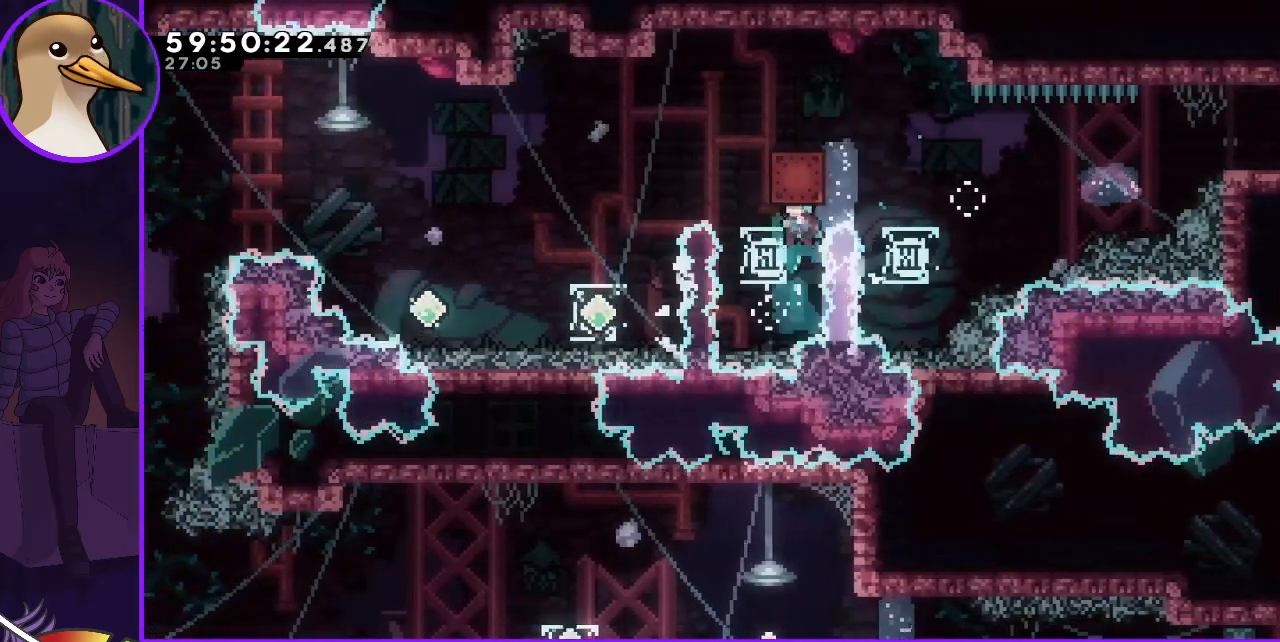
{"keys": ["grab", "left"], "events": []}
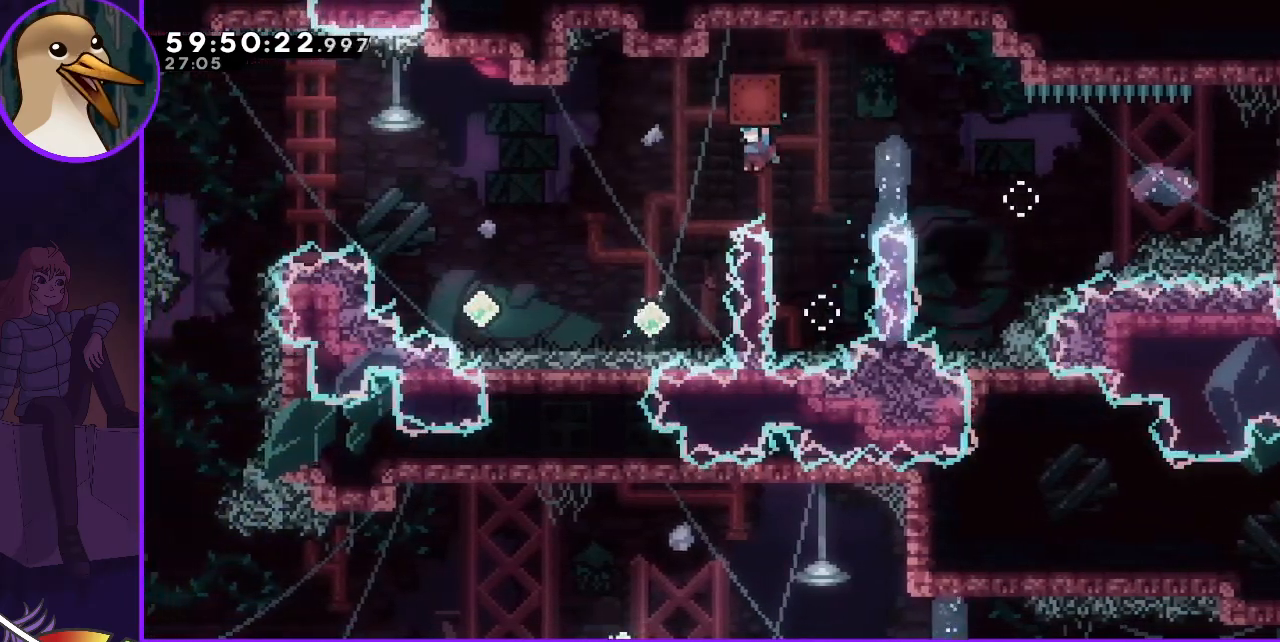
{"keys": ["left"], "events": [[133, "grab", "up"], [367, "dash", "down"], [500, "dash", "up"]]}
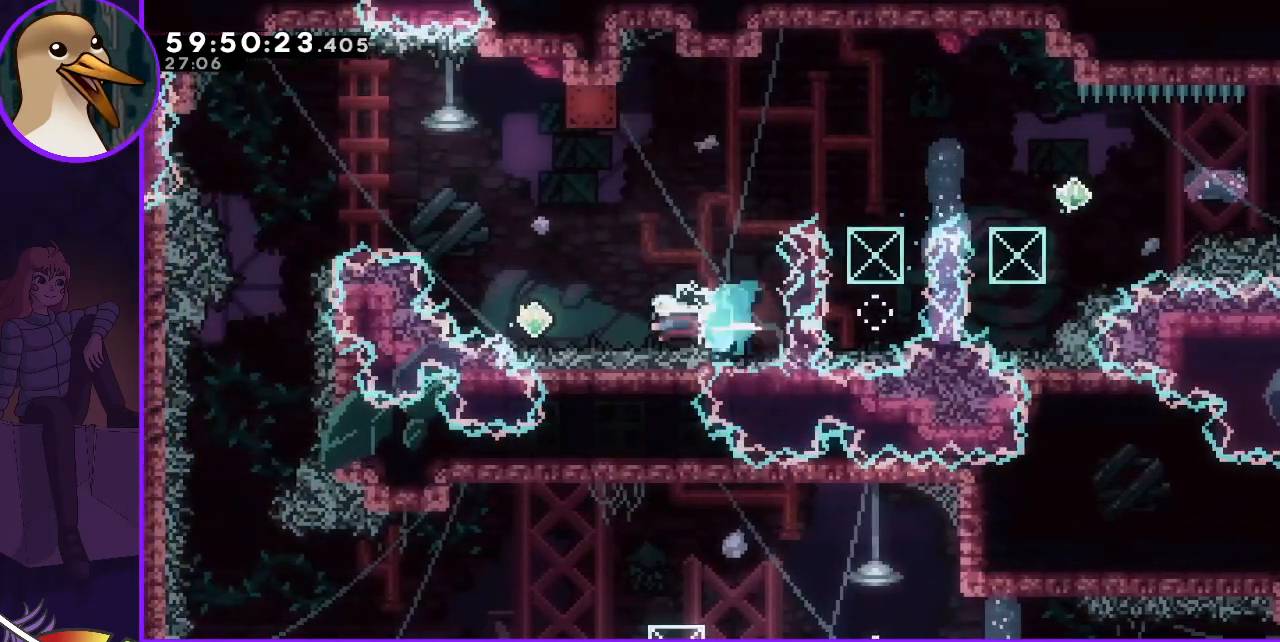
{"keys": ["grab", "left", "up"], "events": [[150, "up", "down"], [200, "dash", "down"], [333, "grab", "down"], [433, "dash", "up"]]}
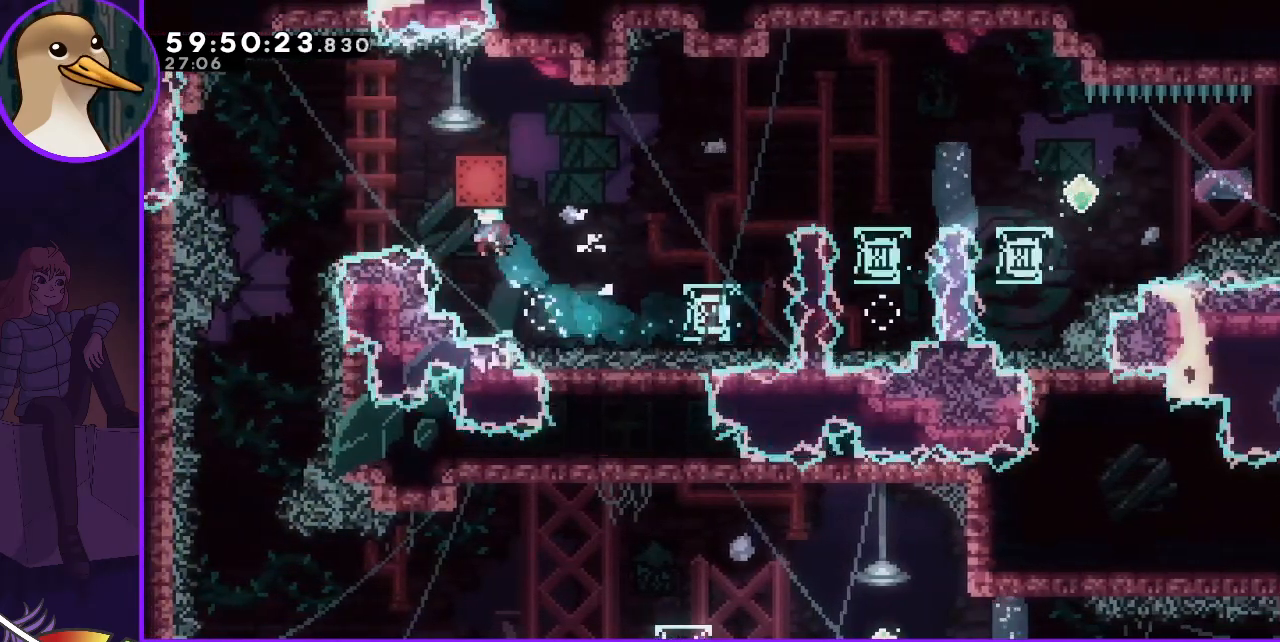
{"keys": ["grab", "left"], "events": [[33, "up", "up"]]}
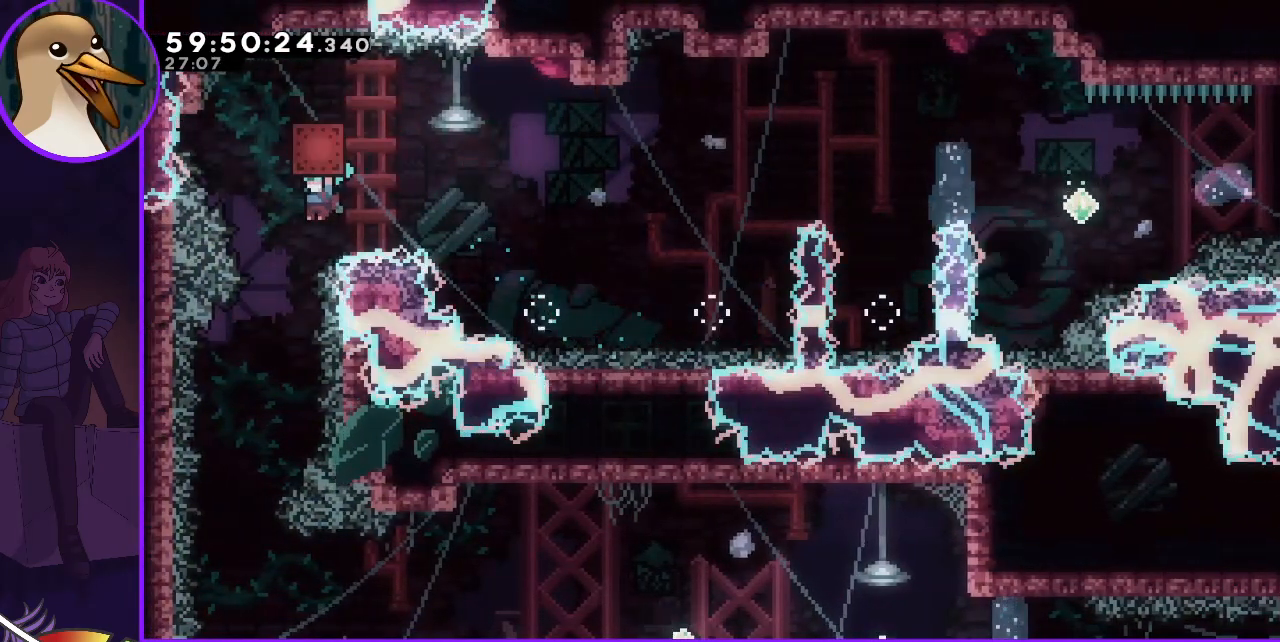
{"keys": ["grab"], "events": [[100, "left", "up"], [133, "right", "down"], [233, "right", "up"], [317, "left", "down"], [467, "left", "up"]]}
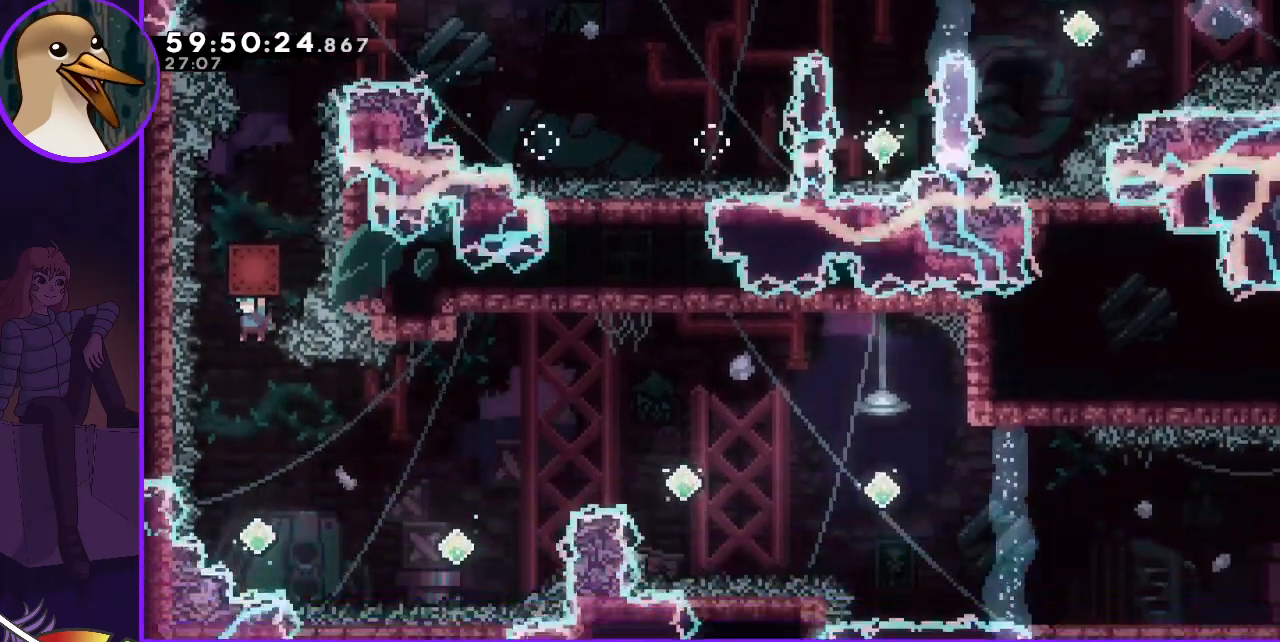
{"keys": ["dash", "right"], "events": [[67, "right", "down"], [150, "right", "up"], [300, "grab", "up"], [417, "dash", "down"], [417, "right", "down"]]}
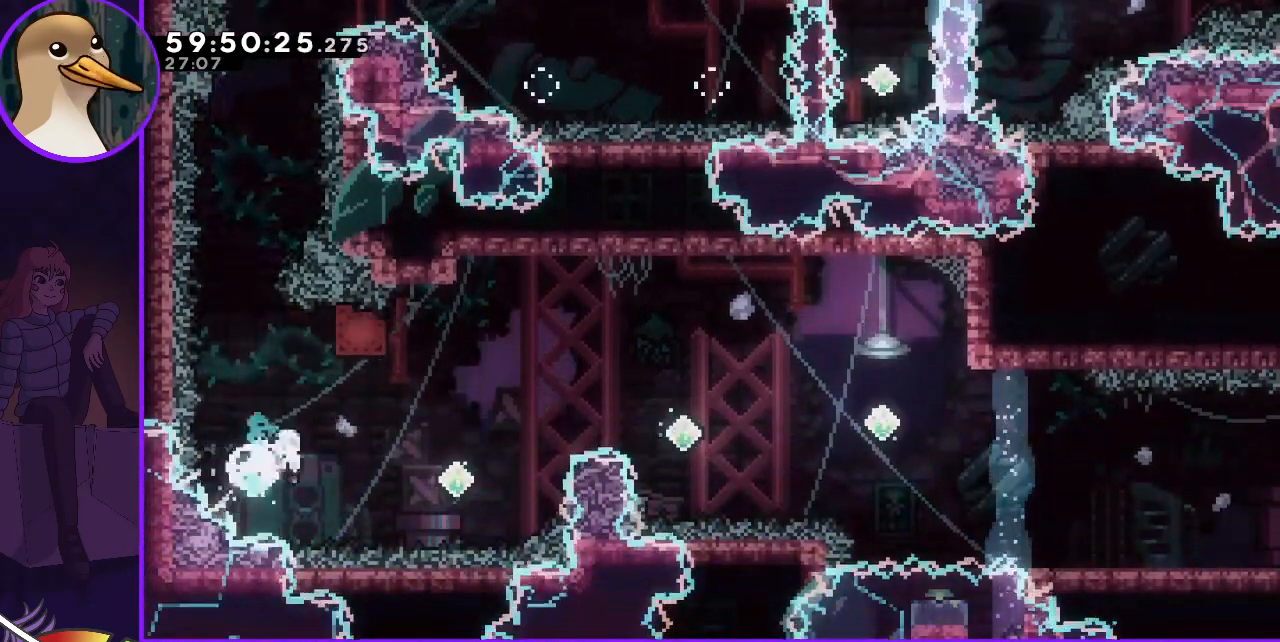
{"keys": ["grab", "right"], "events": [[83, "dash", "up"], [217, "dash", "down"], [217, "up", "down"], [400, "grab", "down"], [400, "up", "up"], [450, "dash", "up"]]}
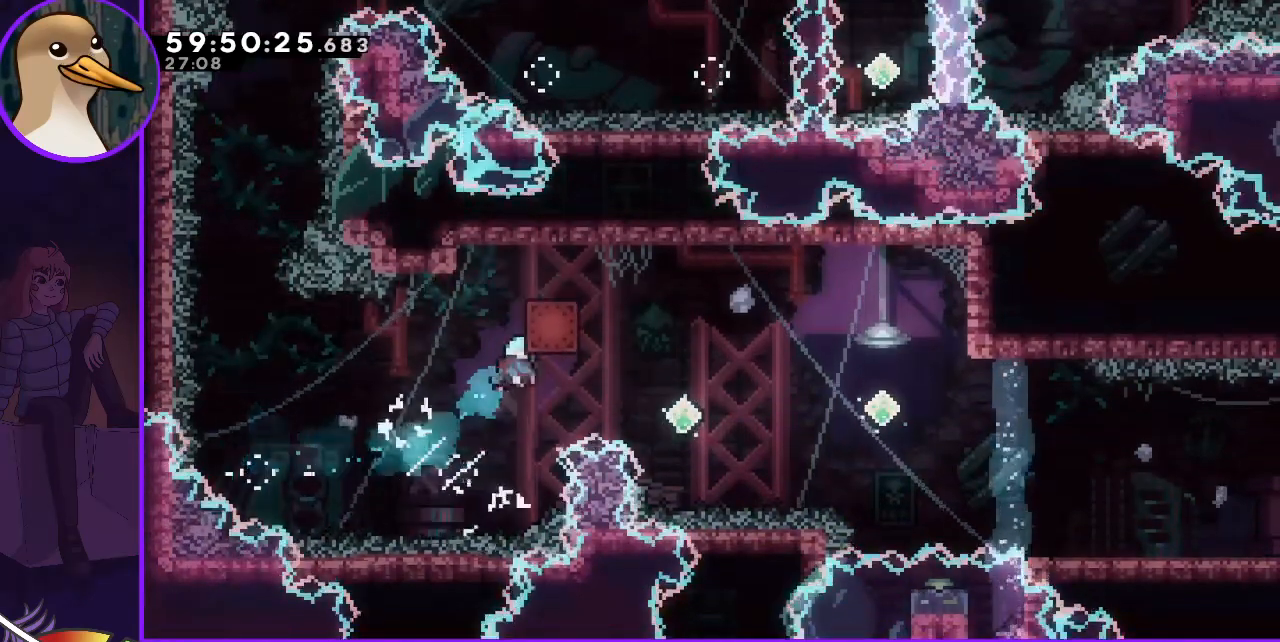
{"keys": ["right"], "events": [[500, "grab", "up"]]}
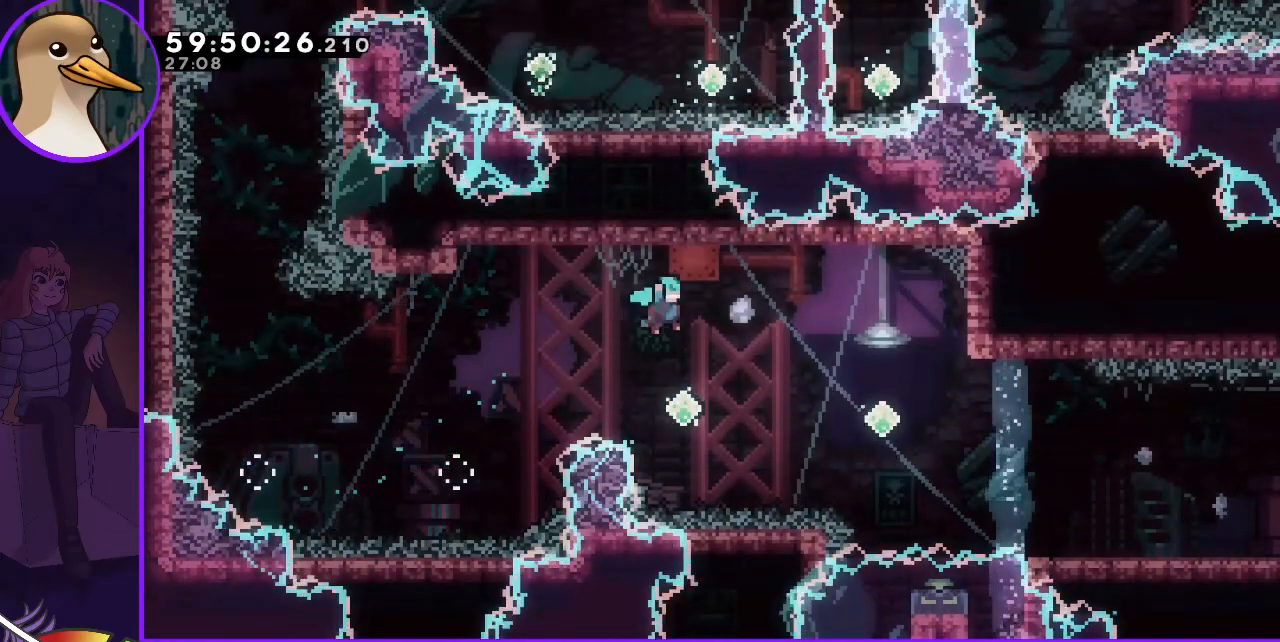
{"keys": ["grab", "right"], "events": [[67, "right", "up"], [150, "dash", "down"], [200, "right", "down"], [383, "dash", "up"], [433, "grab", "down"]]}
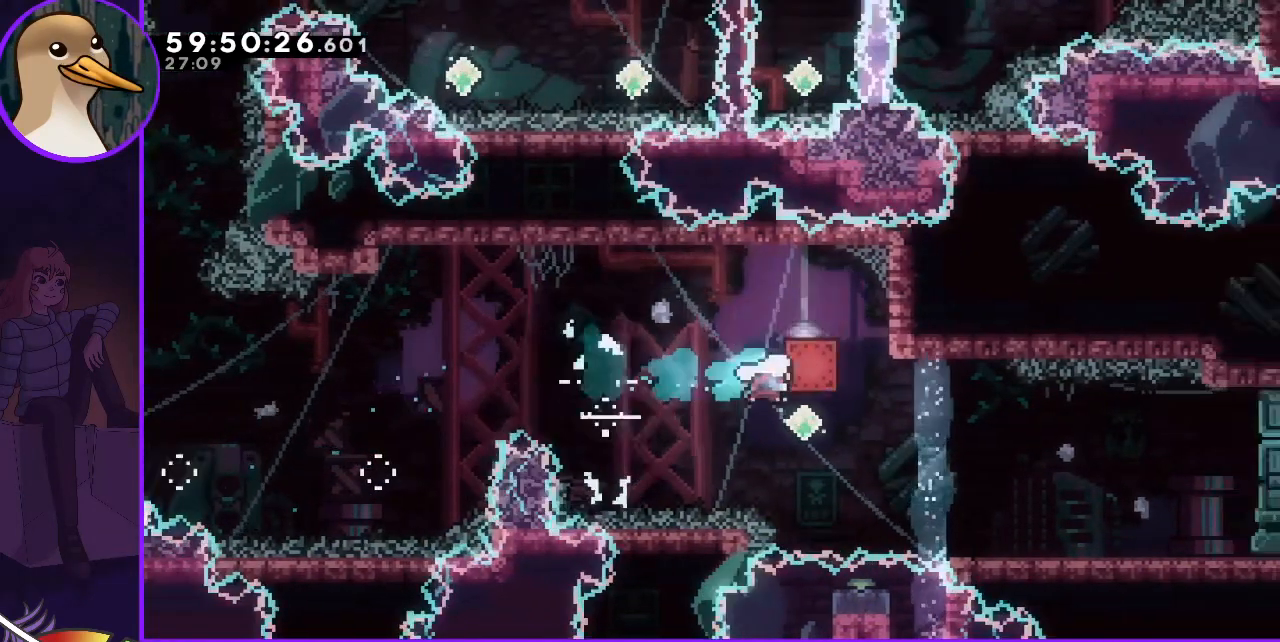
{"keys": ["dash", "right"], "events": [[83, "right", "up"], [317, "right", "down"], [350, "grab", "up"], [500, "dash", "down"]]}
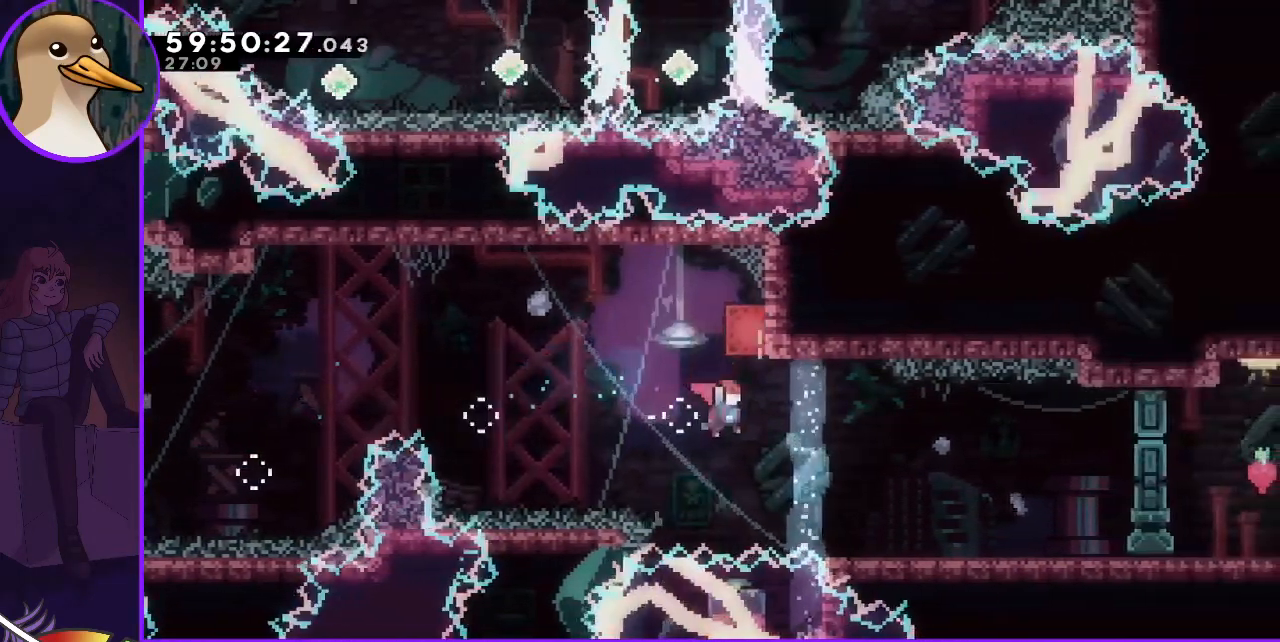
{"keys": ["right"], "events": [[33, "up", "down"], [183, "dash", "up"], [283, "up", "up"]]}
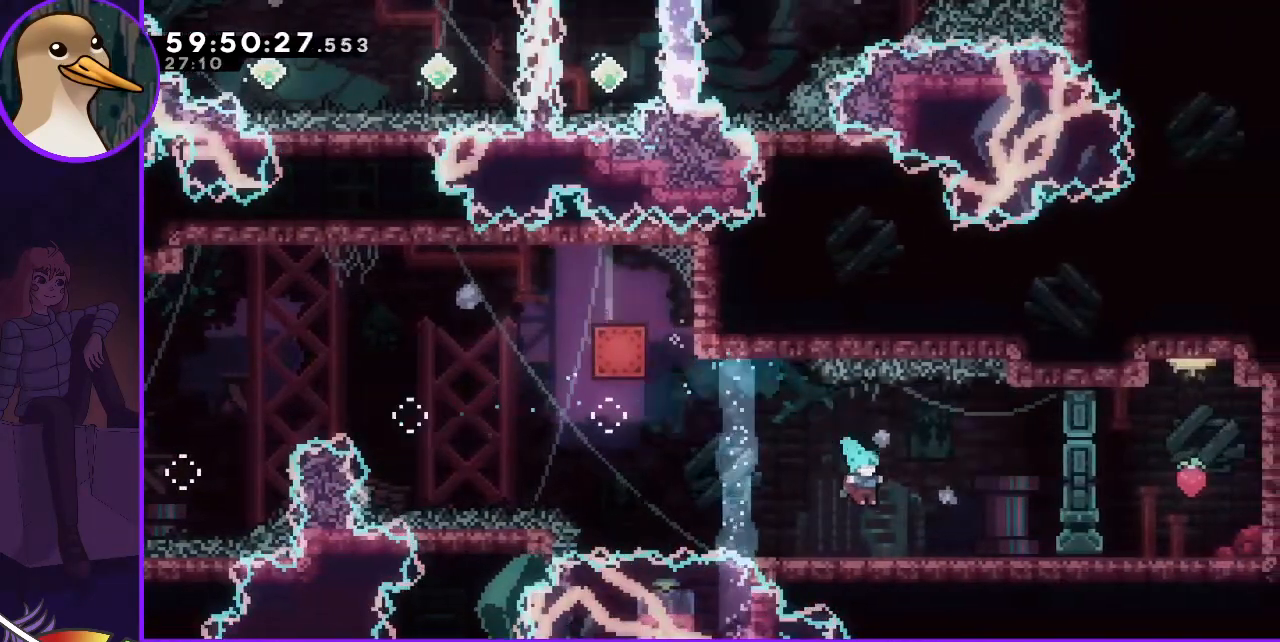
{"keys": [], "events": [[250, "right", "up"]]}
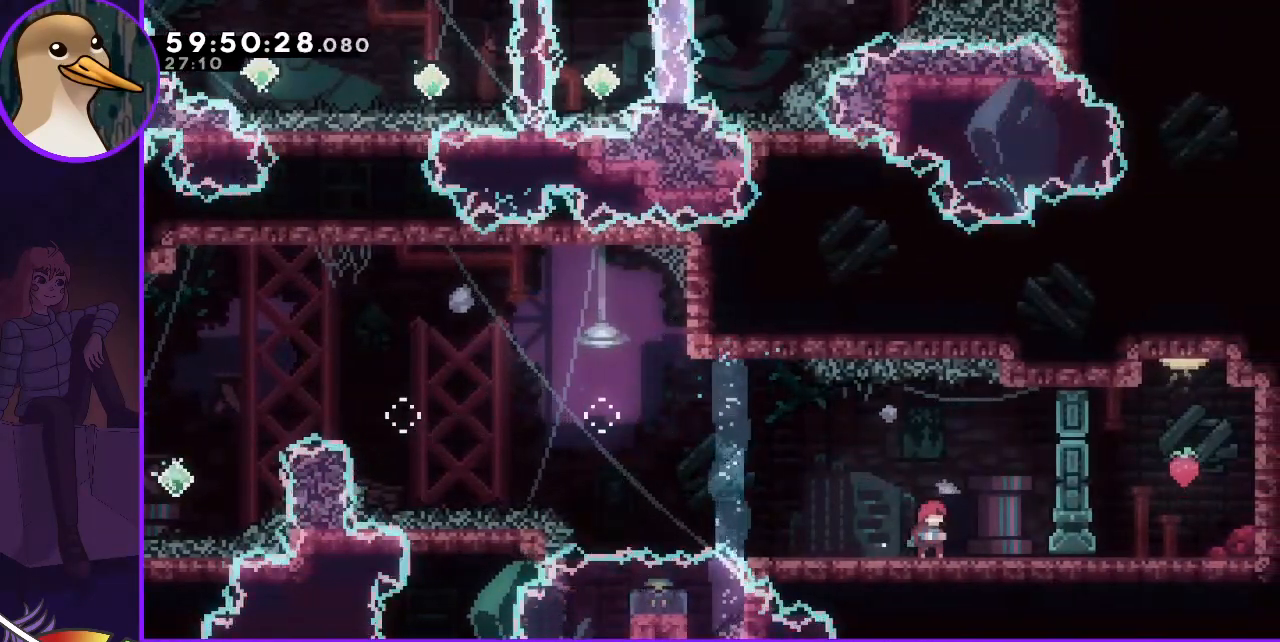
{"keys": ["left"], "events": [[450, "left", "down"]]}
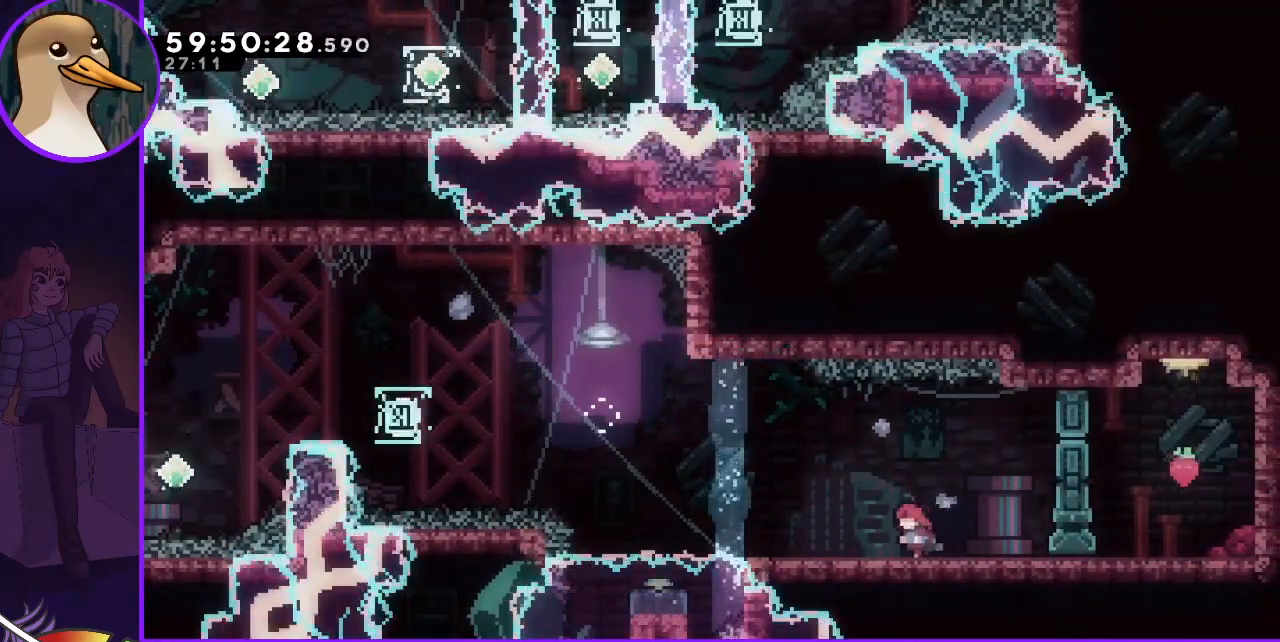
{"keys": [], "events": [[233, "left", "up"]]}